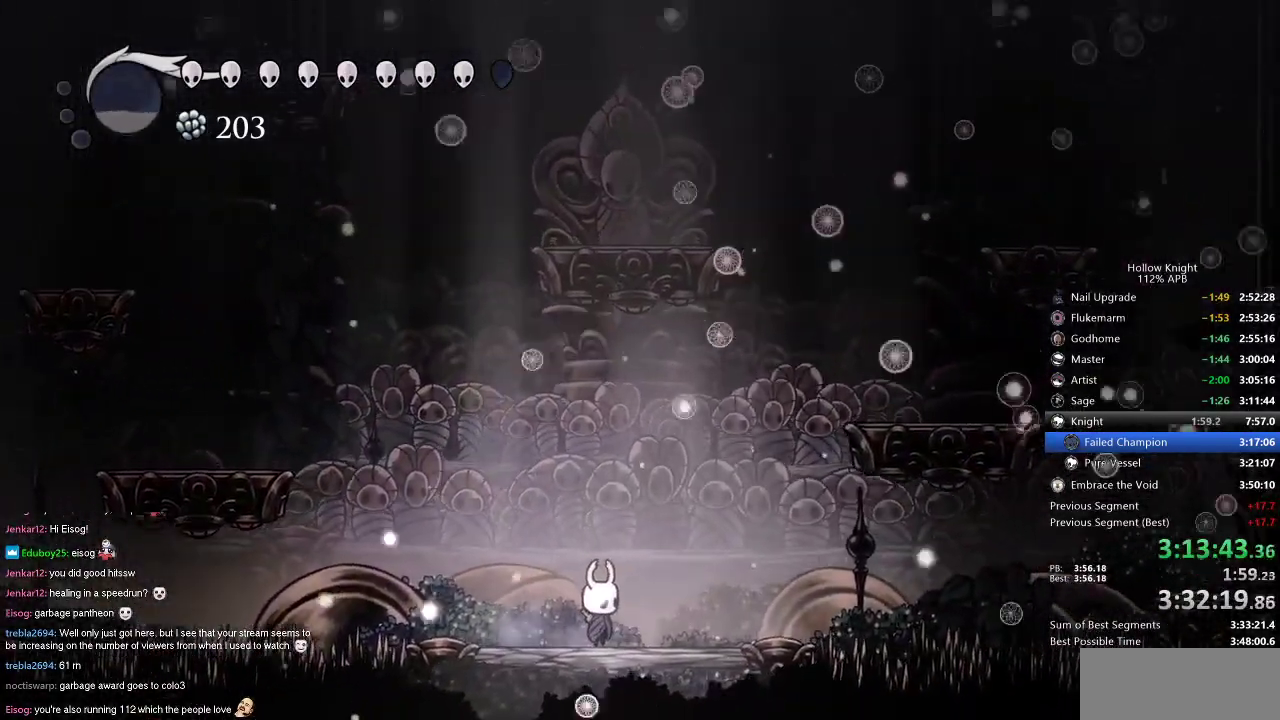
Gameplay with keyboard; each line is a JSON object with the keys held at the frame after it. "events" lists presses ("down") and releases ("up") of "cdash", "dash", "dnail", "down", "heal", "inv", "jump", "left", "nail", "right", "spell" and "up" between this image and that frame as [ms after this image, input, new state], when the widget could be followed in between. No other keys are recorded. Mouse input is not recorded. Key names are as the overlay labels them; some are game actions (e.g. jump) rather than physical keys.
{"keys": [], "events": []}
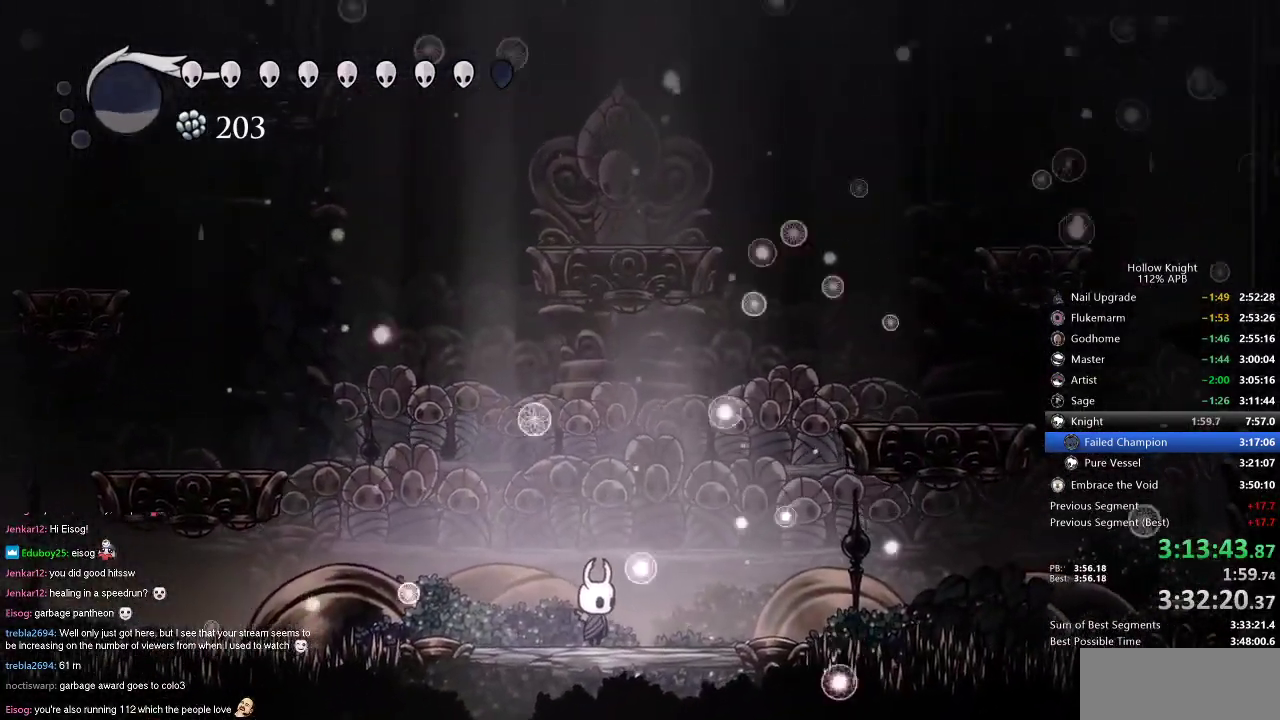
{"keys": [], "events": []}
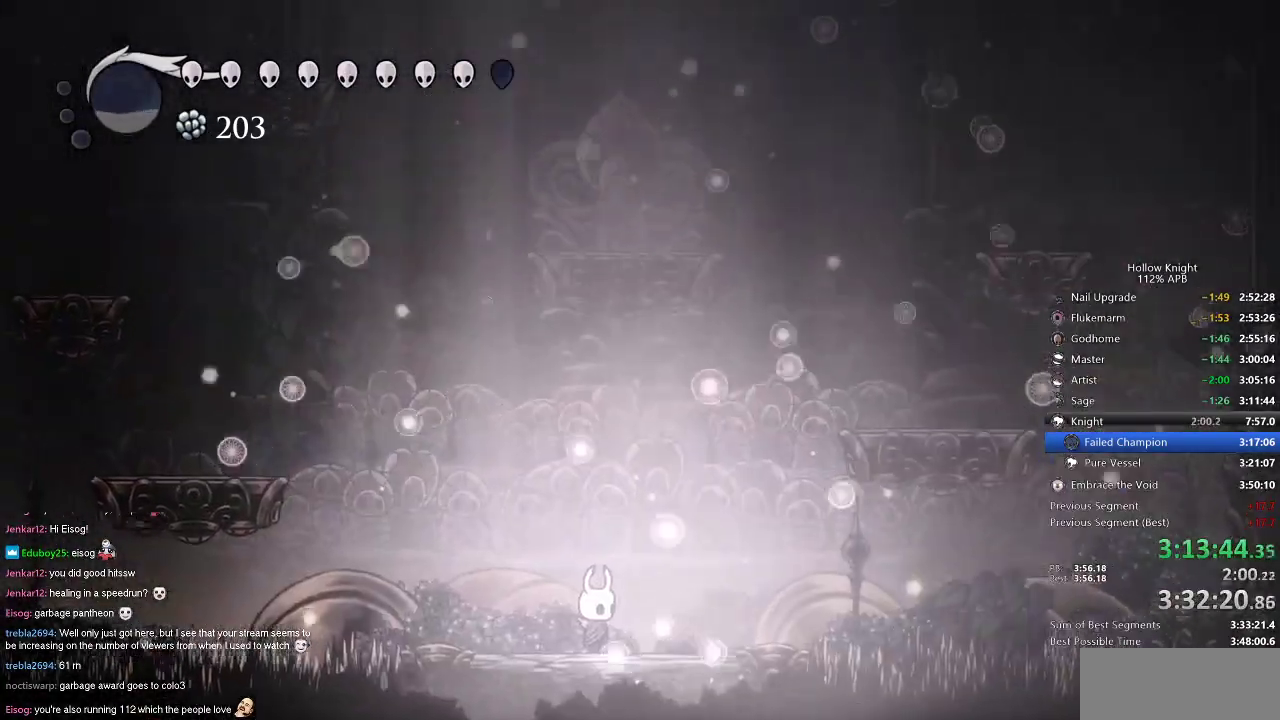
{"keys": [], "events": []}
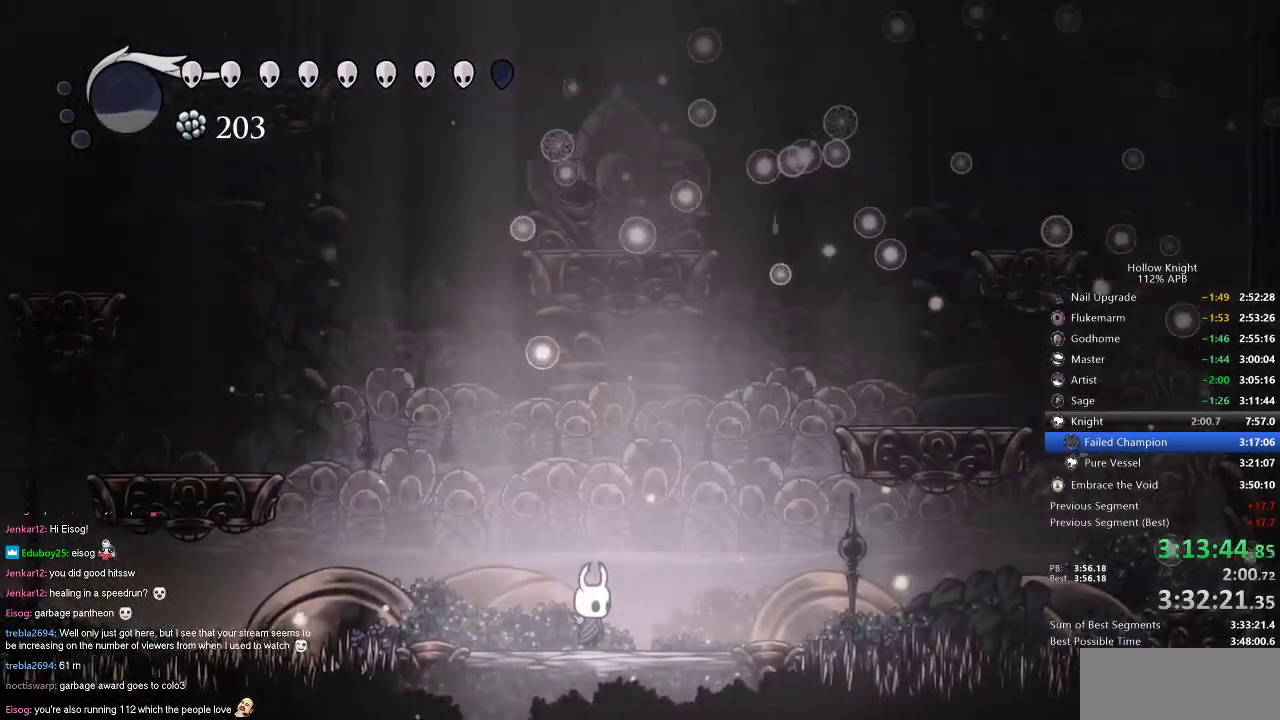
{"keys": [], "events": []}
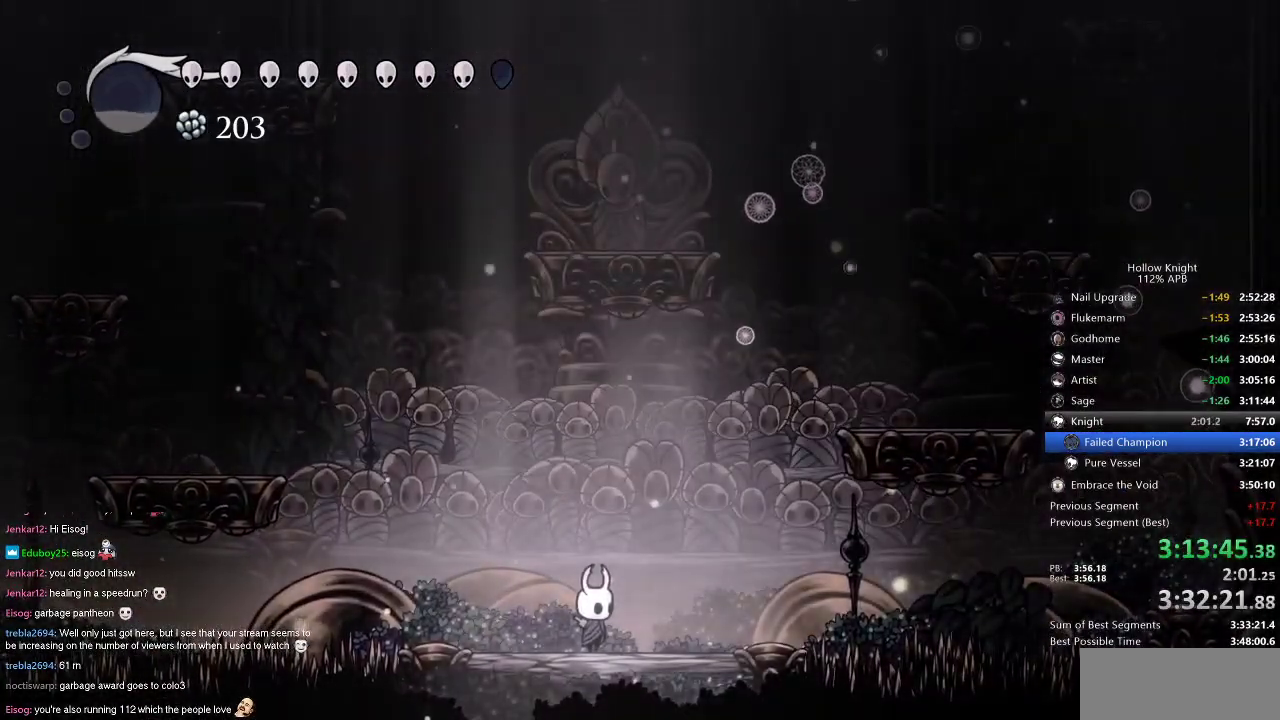
{"keys": [], "events": []}
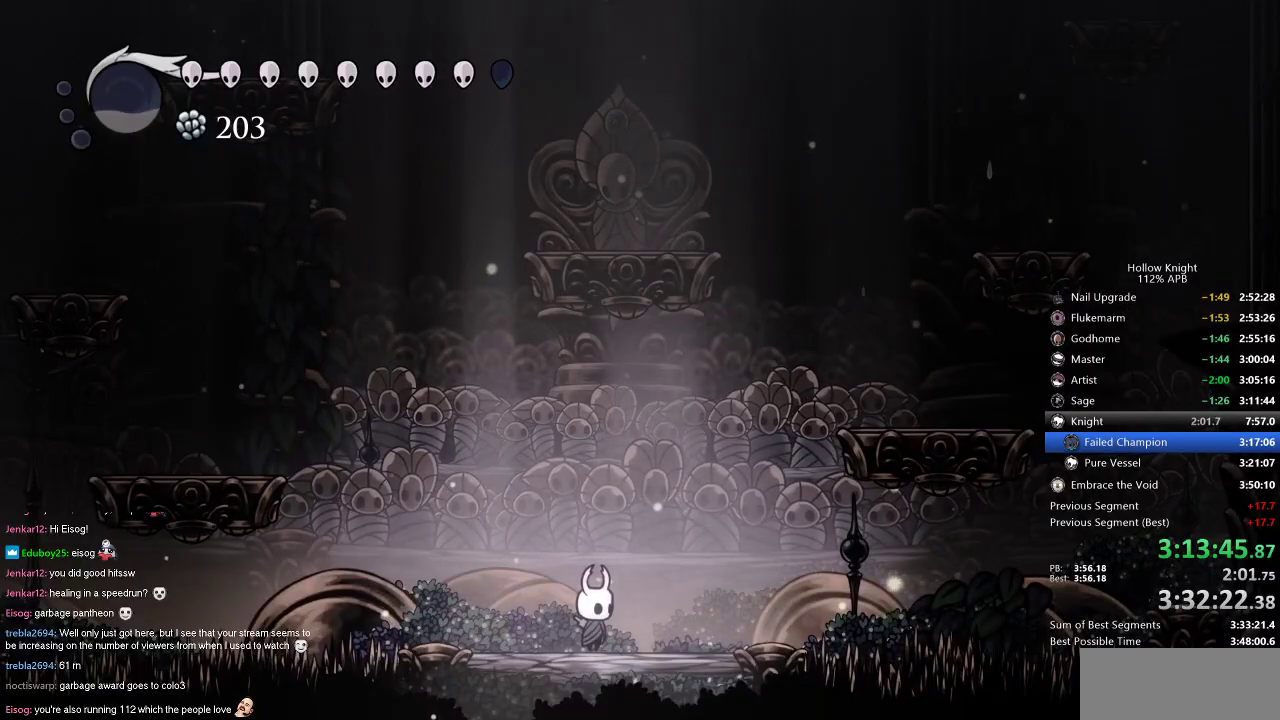
{"keys": [], "events": []}
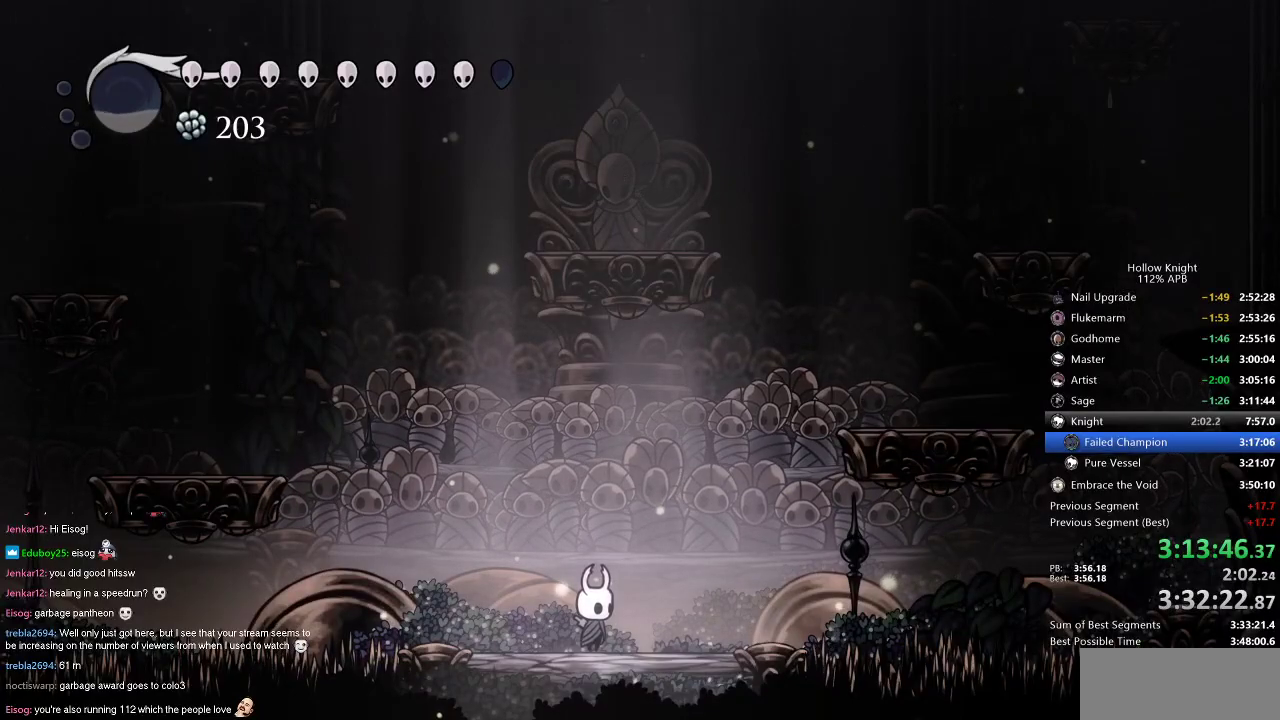
{"keys": [], "events": []}
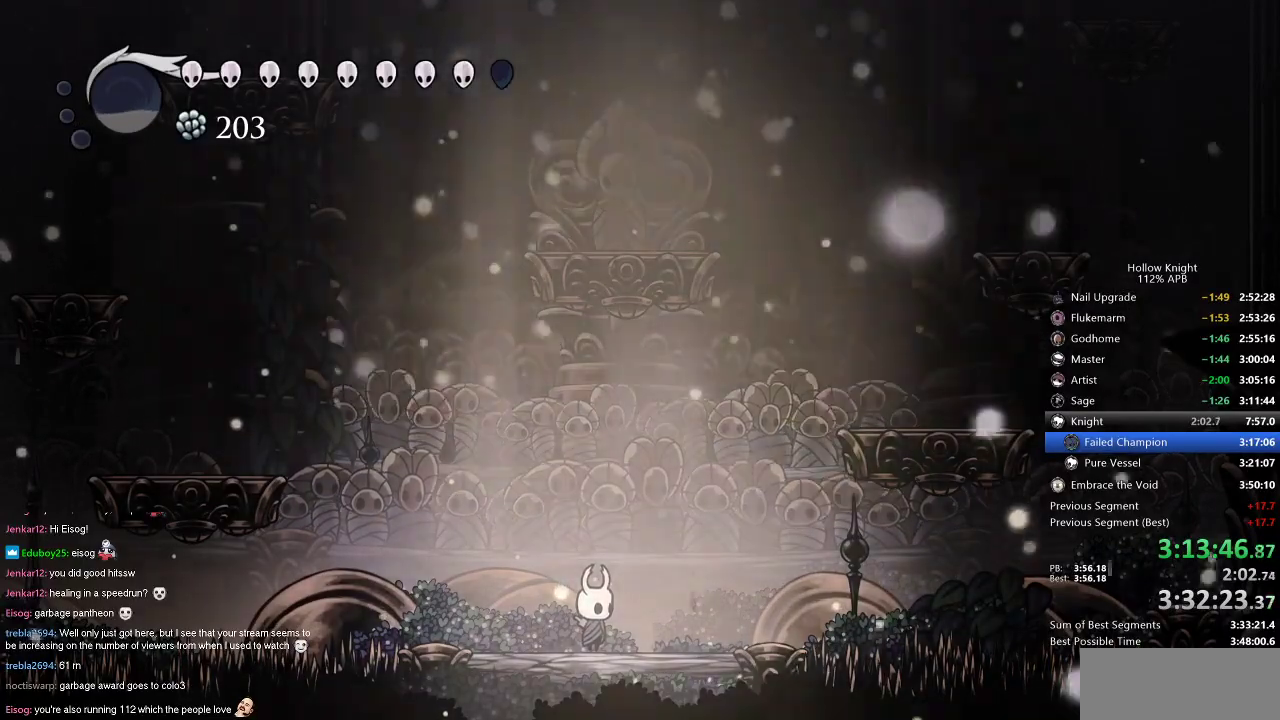
{"keys": [], "events": []}
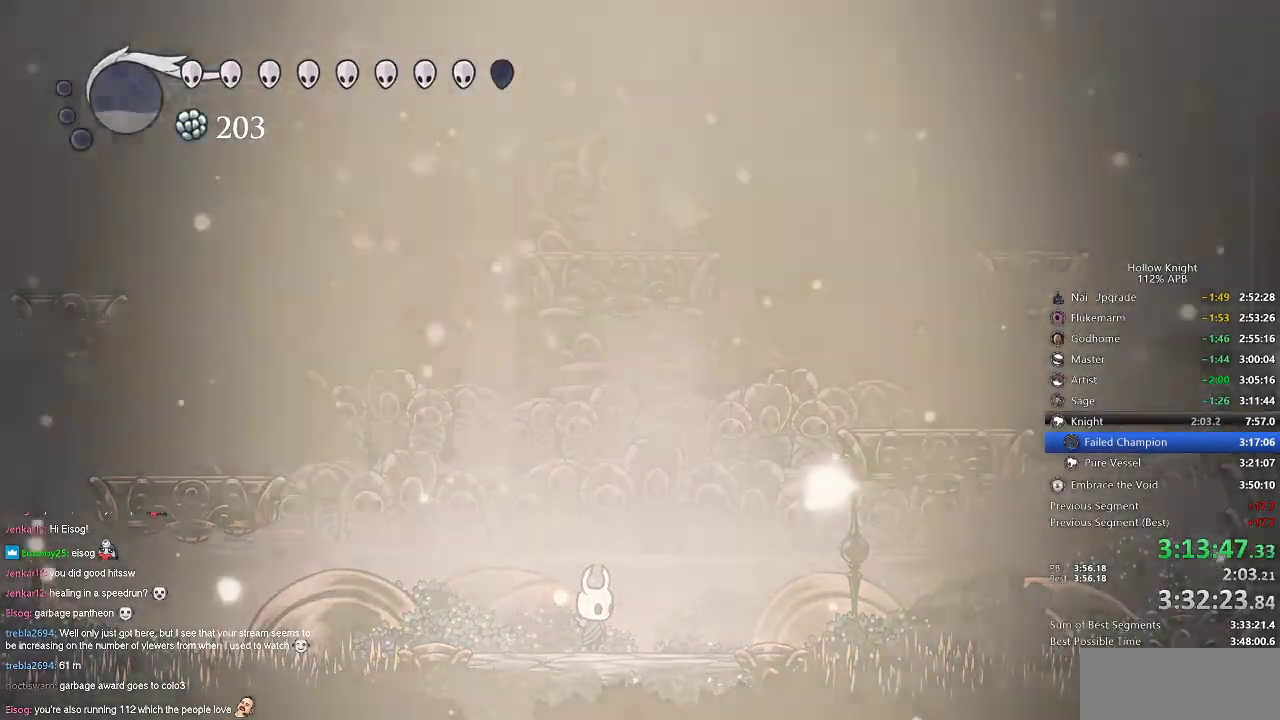
{"keys": [], "events": []}
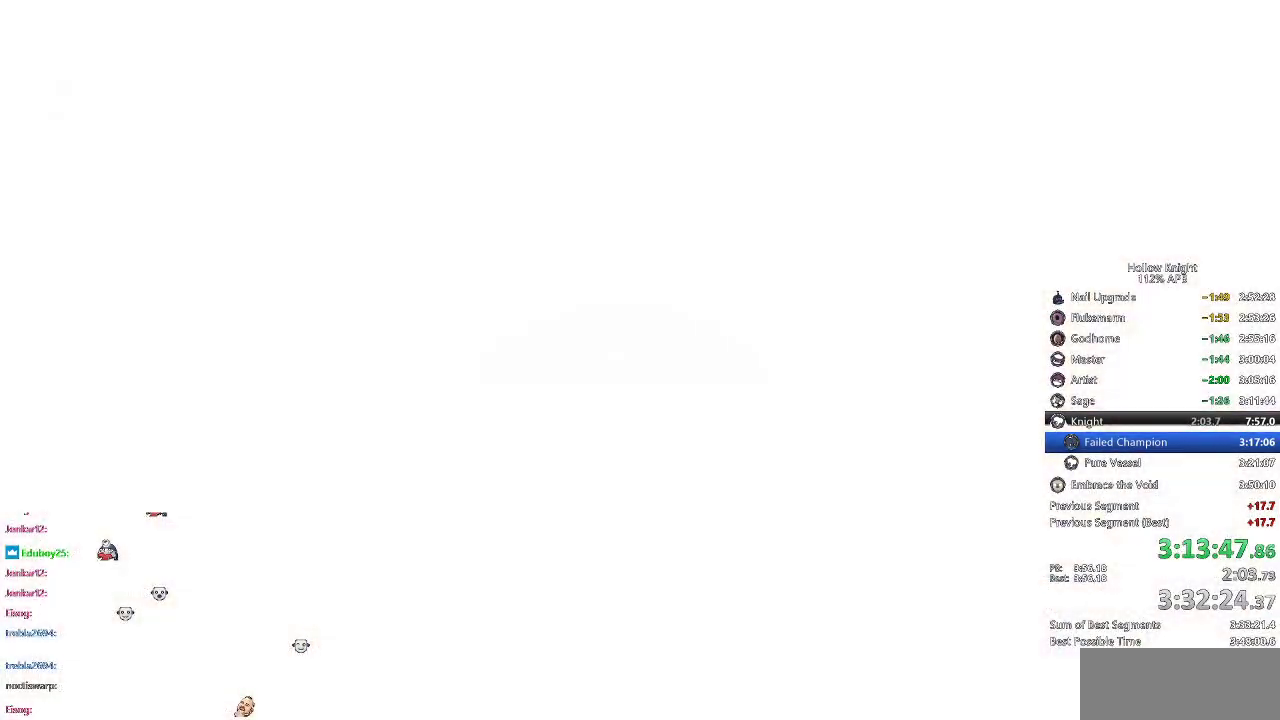
{"keys": [], "events": []}
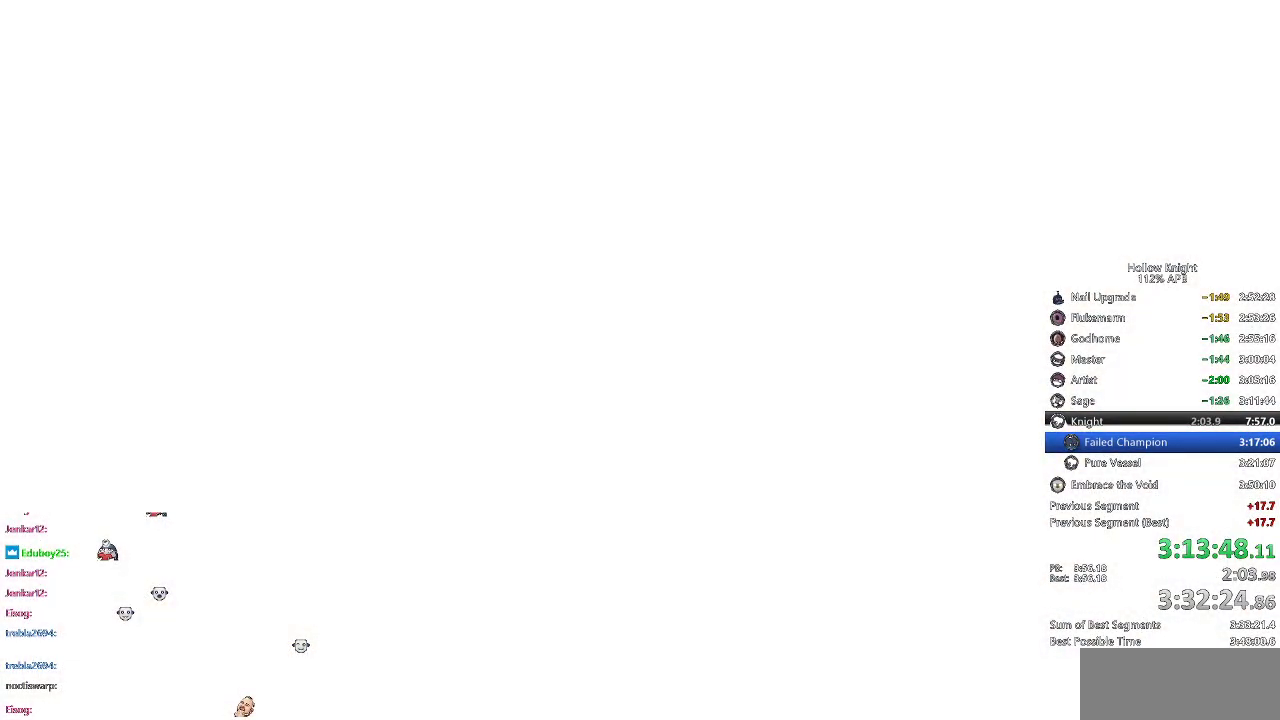
{"keys": ["down", "left"], "events": [[67, "right", "down"], [217, "left", "down"], [217, "right", "up"], [250, "down", "down"], [351, "left", "up"], [351, "right", "down"], [401, "down", "up"], [434, "right", "up"], [501, "down", "down"], [501, "left", "down"]]}
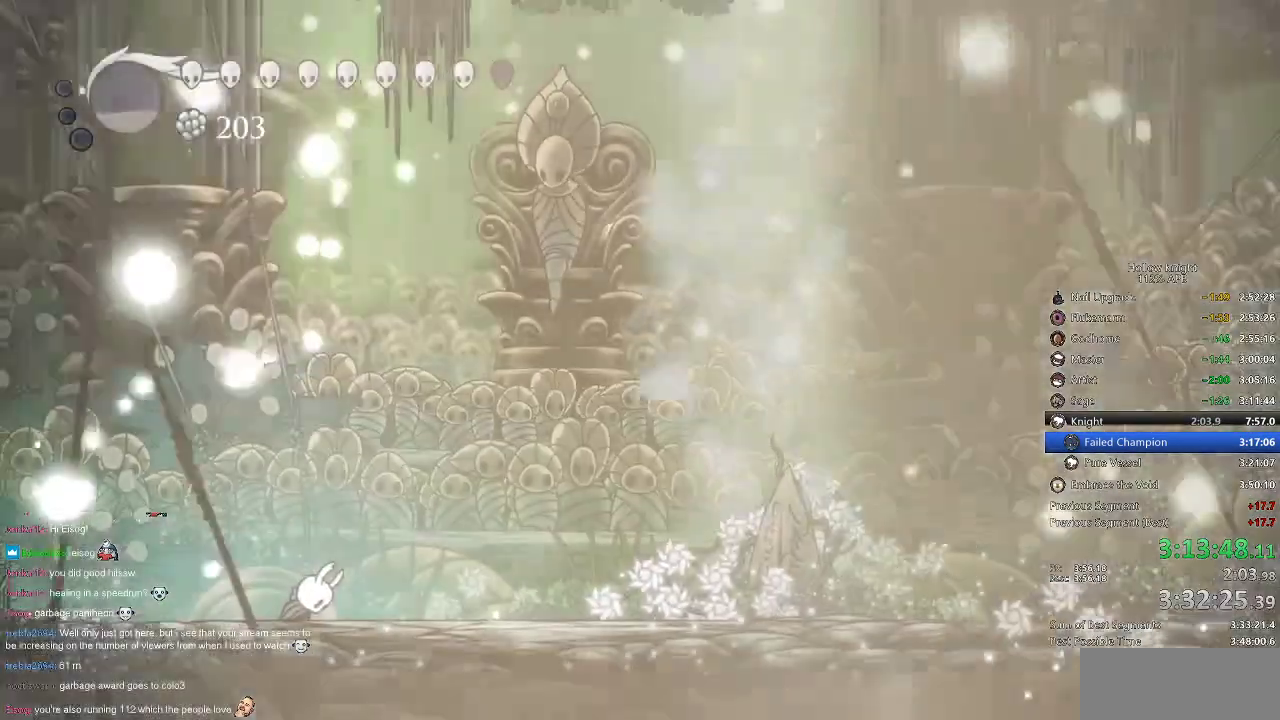
{"keys": [], "events": [[33, "down", "up"], [33, "left", "up"], [33, "right", "down"], [133, "right", "up"], [200, "right", "down"], [283, "right", "up"]]}
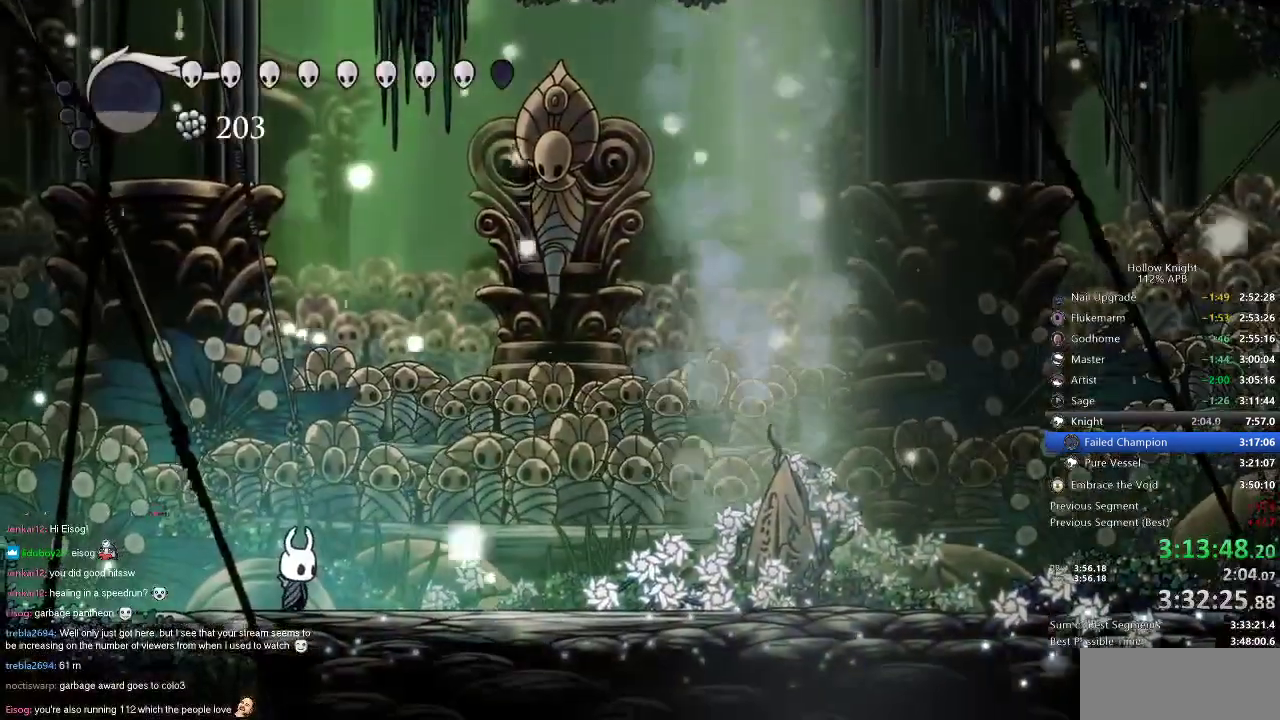
{"keys": ["right"], "events": [[200, "right", "down"], [384, "dash", "down"], [484, "dash", "up"]]}
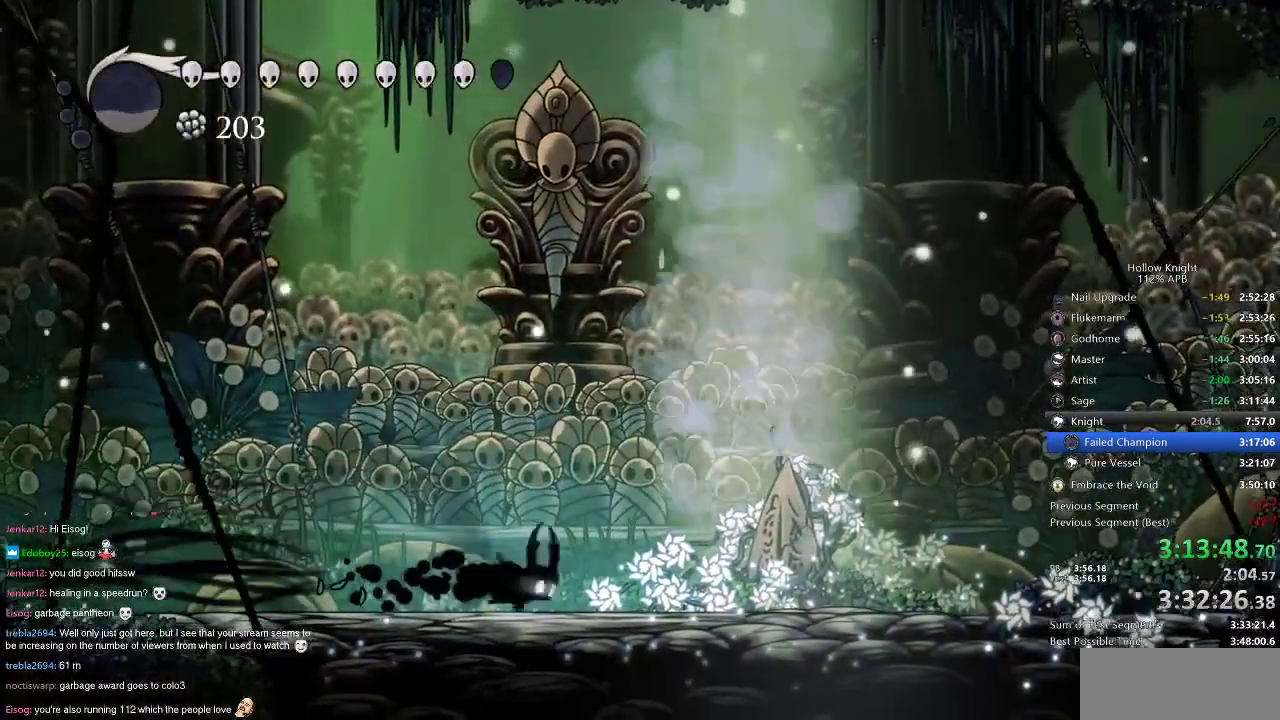
{"keys": [], "events": [[166, "right", "up"]]}
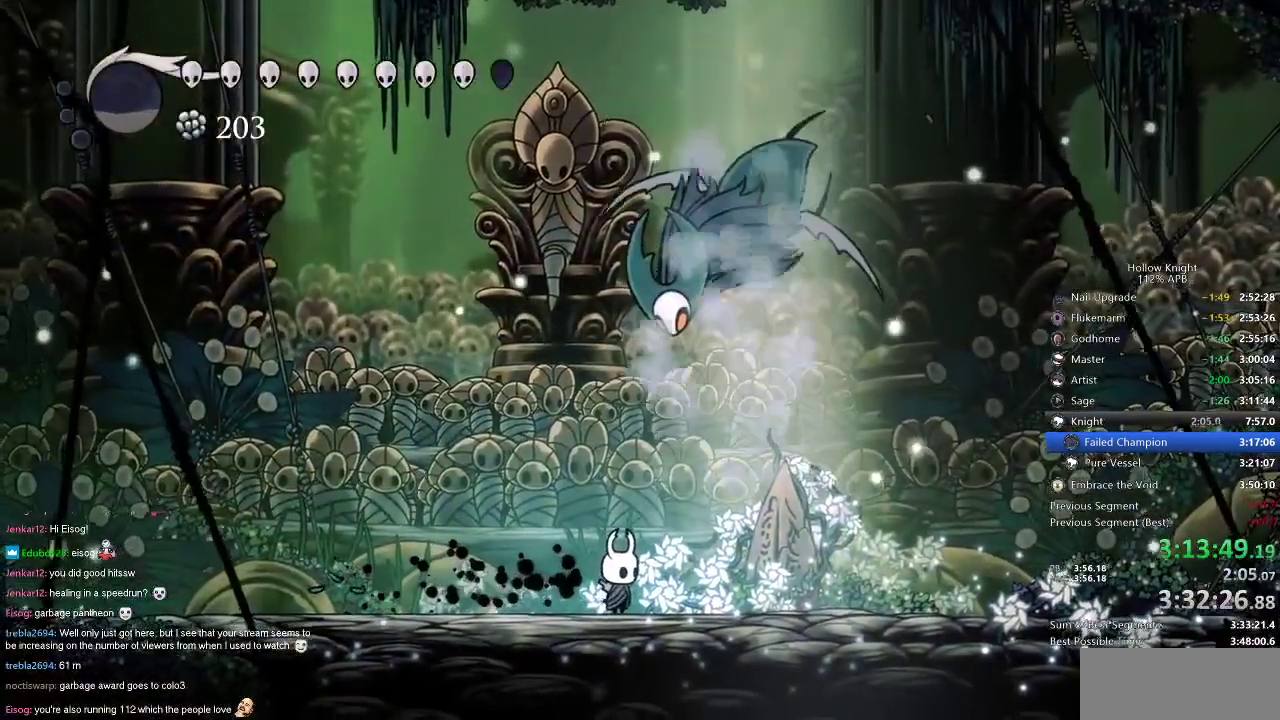
{"keys": [], "events": [[84, "jump", "down"], [184, "nail", "down"], [234, "jump", "up"], [267, "nail", "up"]]}
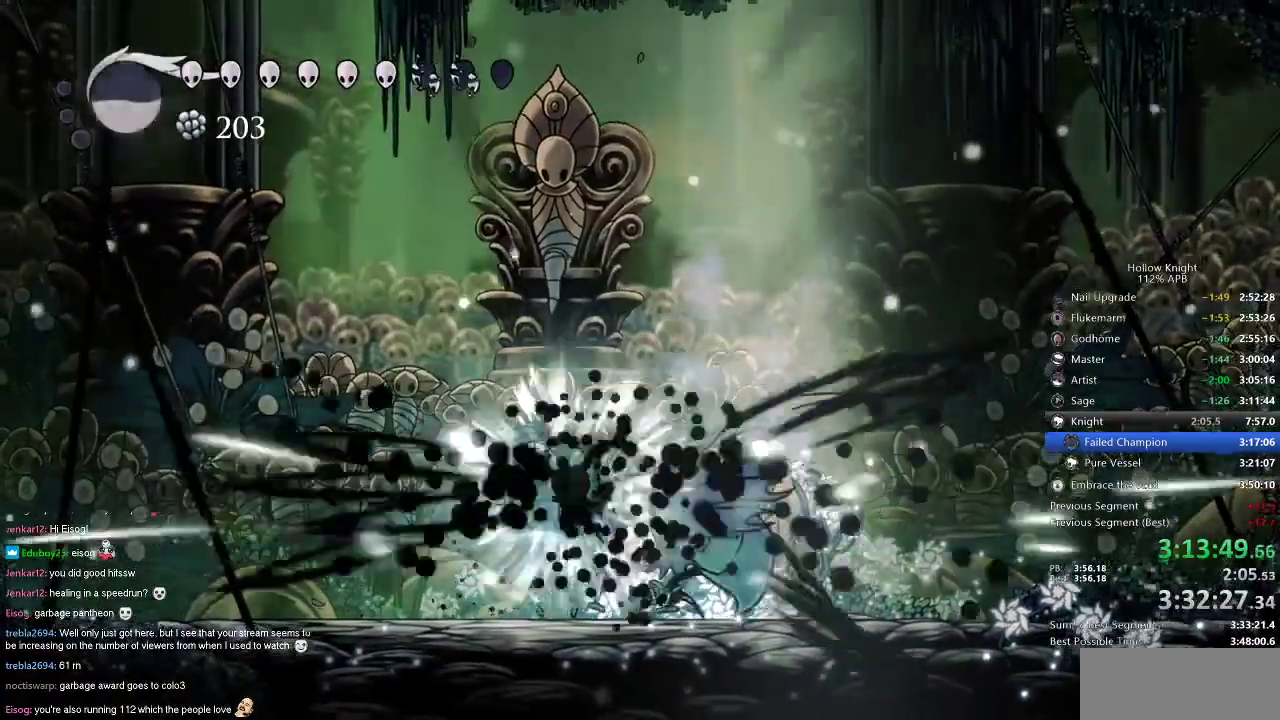
{"keys": ["nail", "right"], "events": [[50, "right", "down"], [467, "nail", "down"]]}
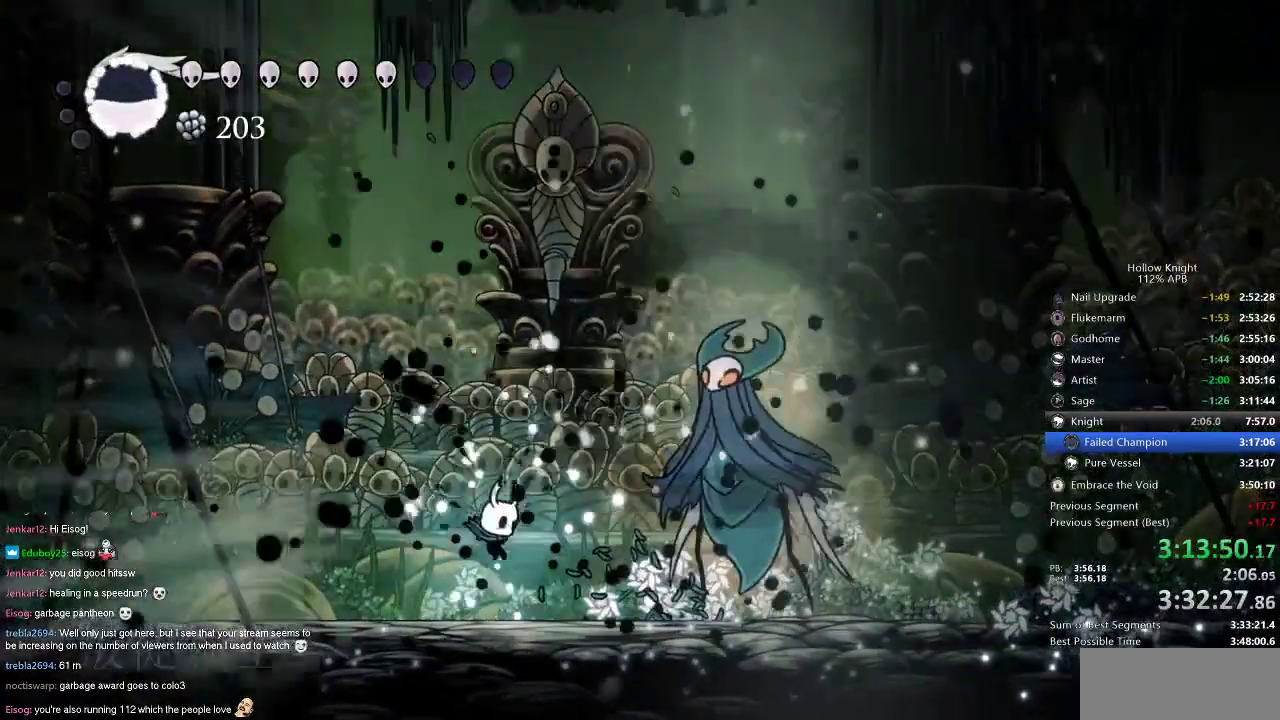
{"keys": ["right"], "events": [[67, "nail", "up"], [317, "right", "up"], [351, "right", "down"]]}
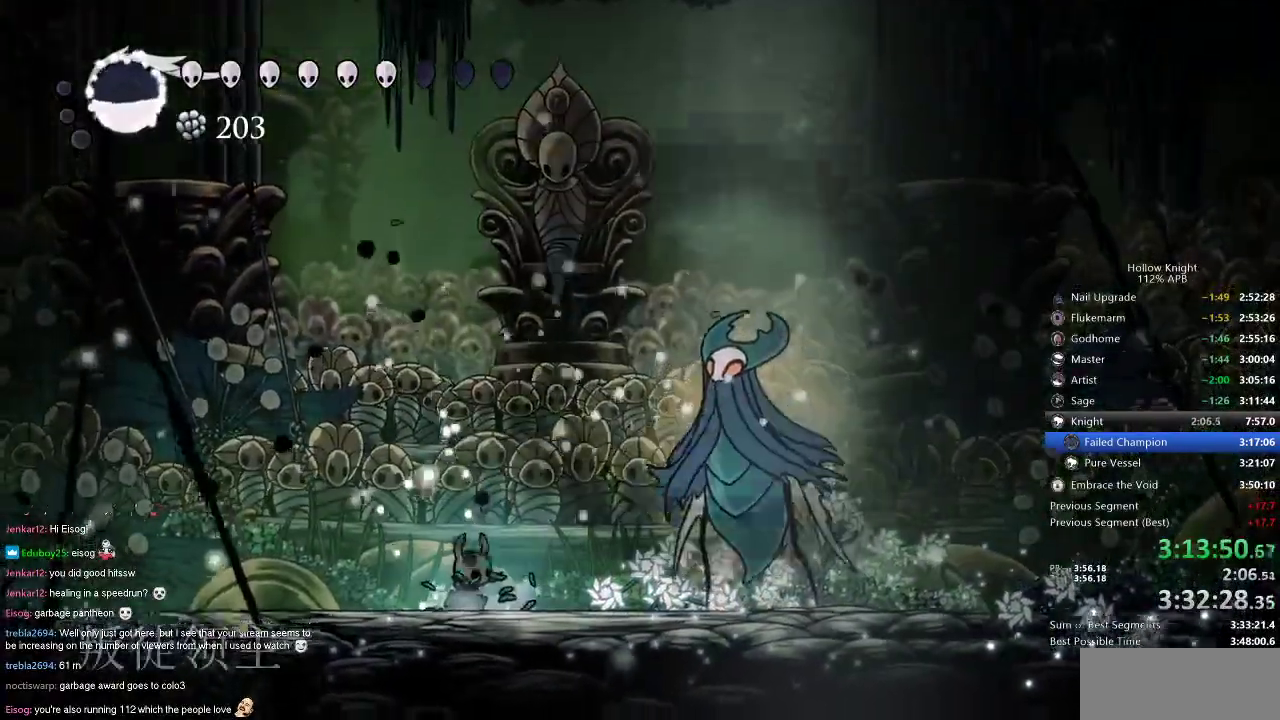
{"keys": ["right"], "events": [[50, "right", "up"], [83, "right", "down"]]}
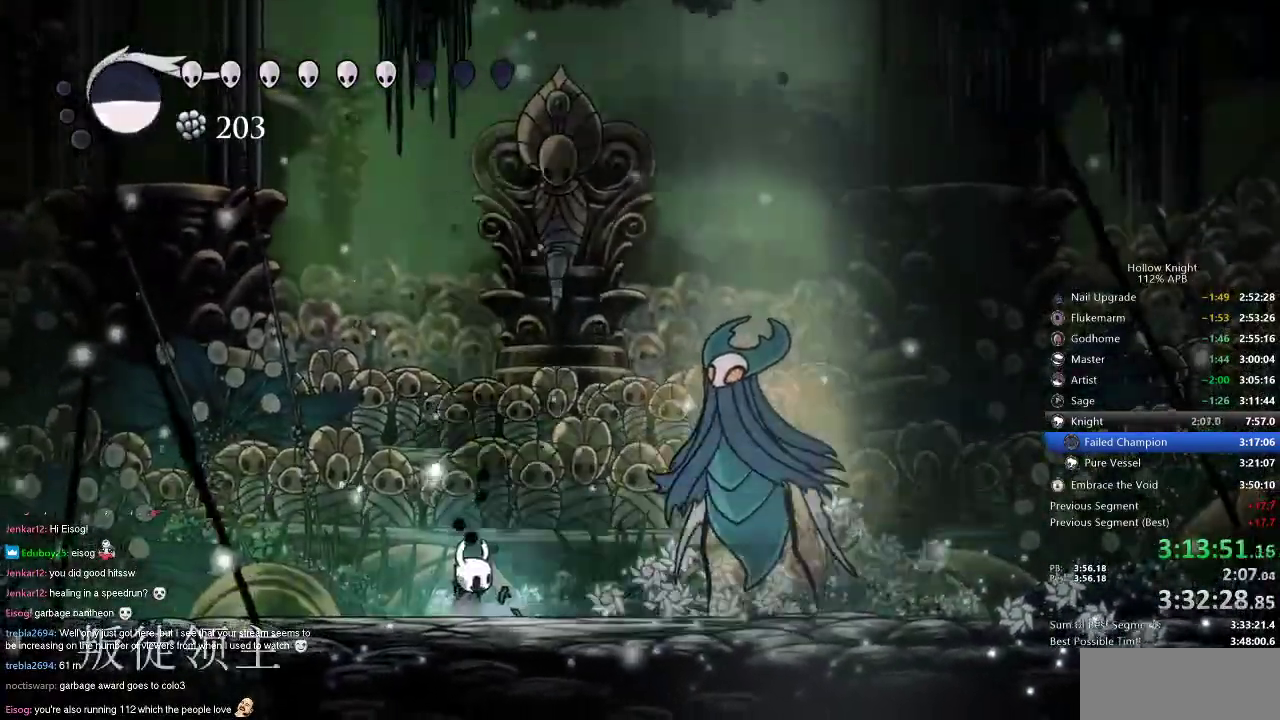
{"keys": ["right"], "events": []}
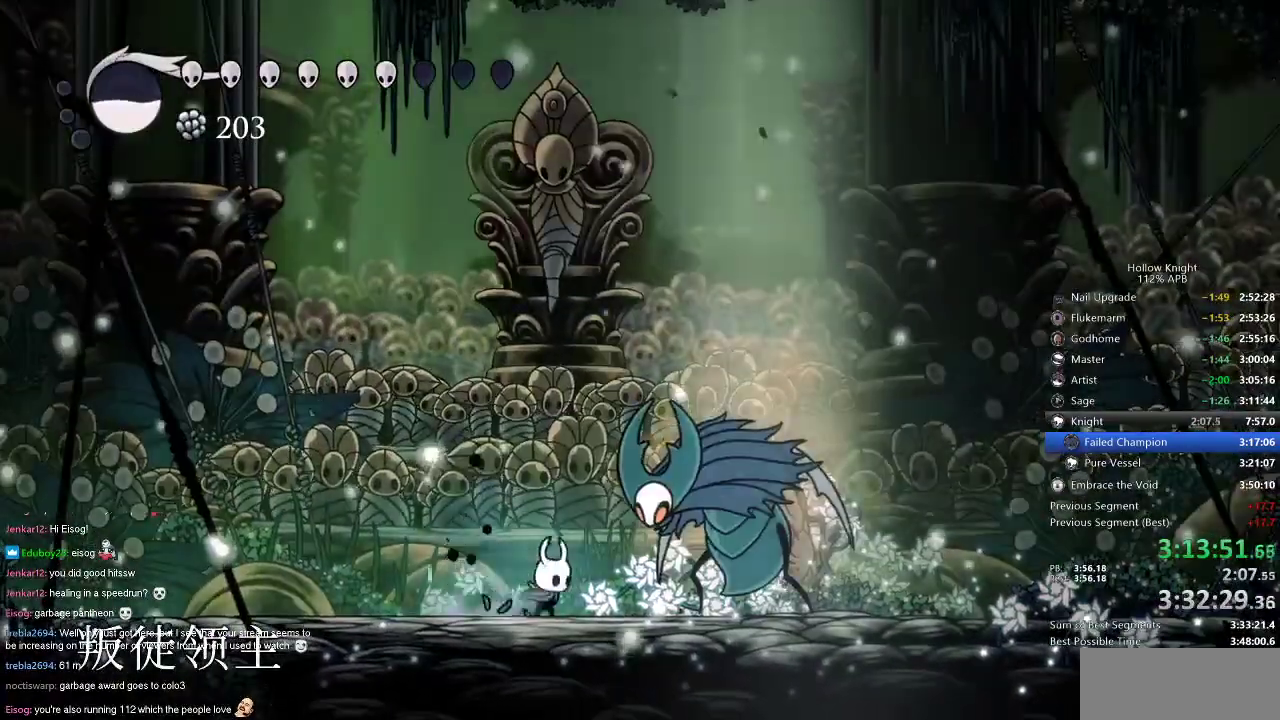
{"keys": ["nail", "right"], "events": [[116, "nail", "down"], [200, "right", "up"], [267, "nail", "up"], [300, "right", "down"], [400, "nail", "down"], [400, "right", "up"], [483, "right", "down"]]}
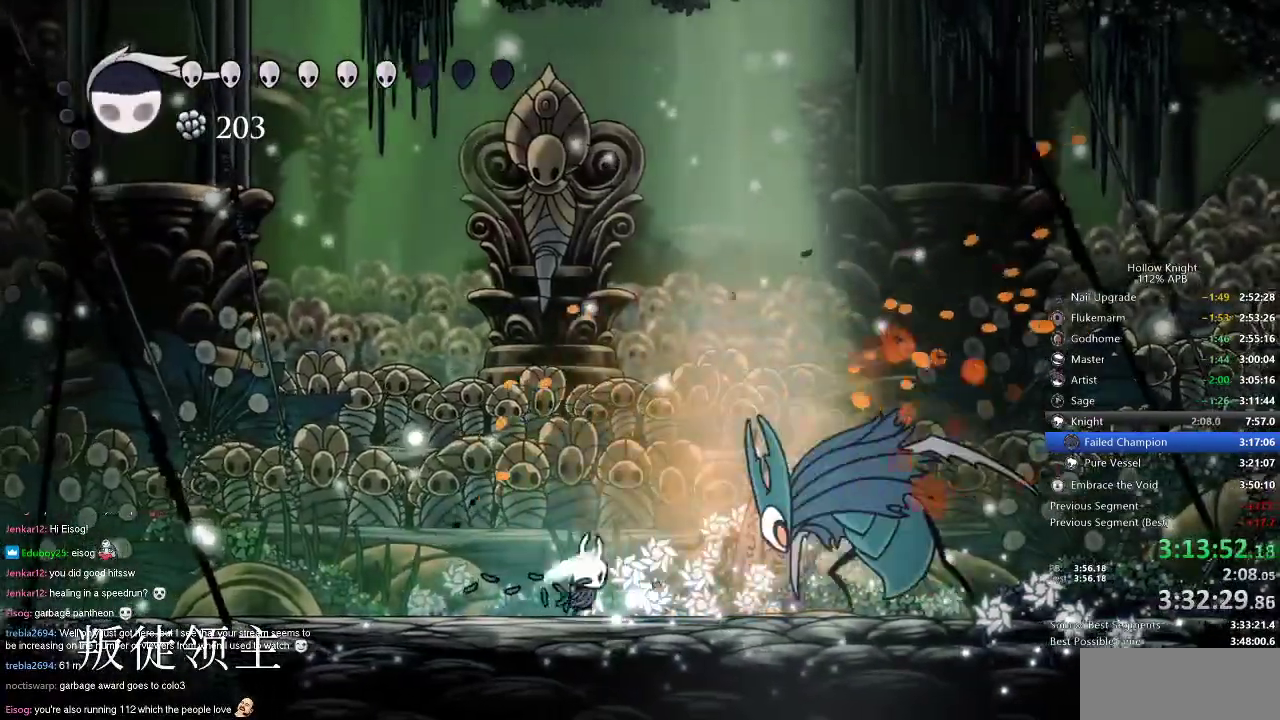
{"keys": ["right"], "events": [[34, "nail", "up"], [84, "right", "up"], [467, "right", "down"]]}
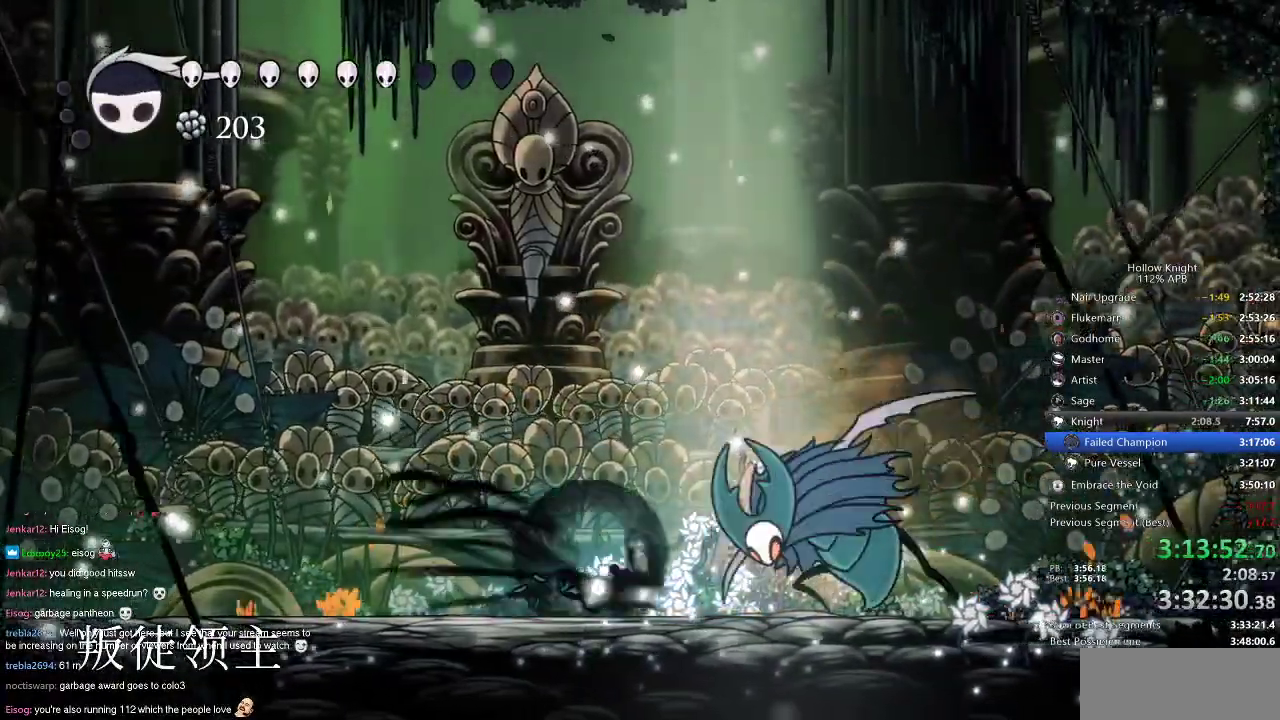
{"keys": [], "events": [[33, "dash", "down"], [116, "dash", "up"], [150, "right", "up"]]}
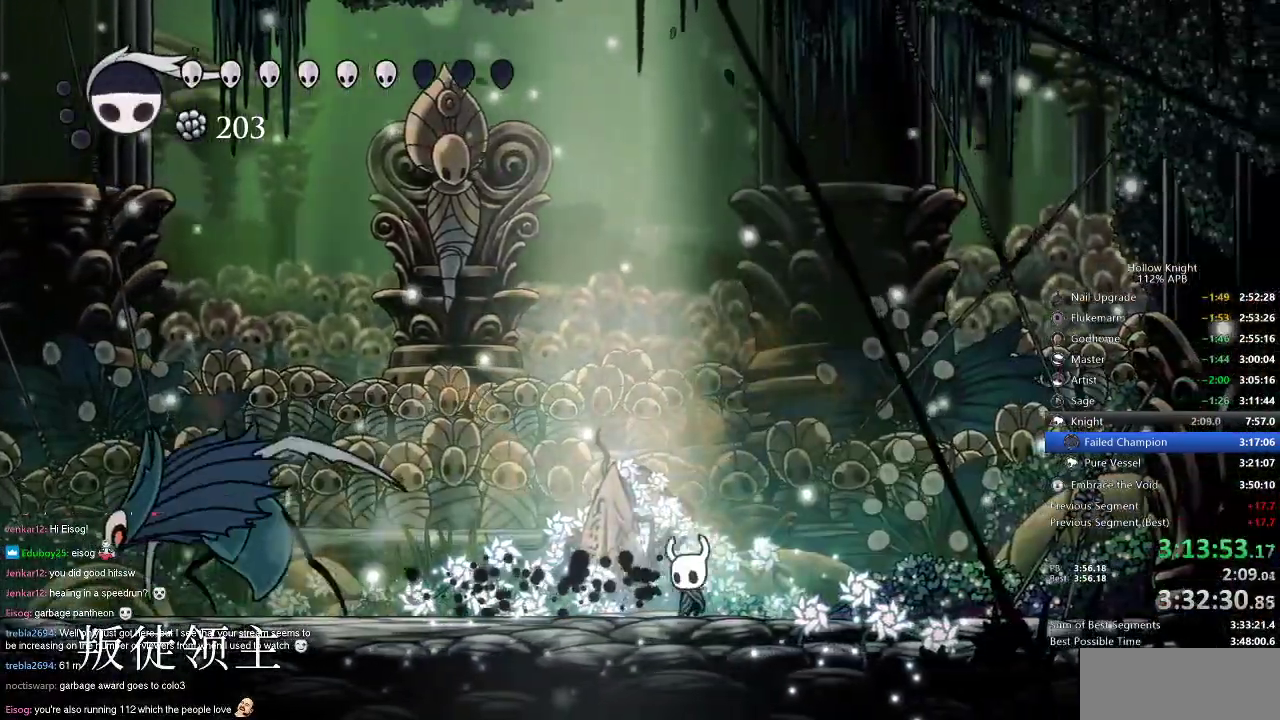
{"keys": ["left", "nail"], "events": [[17, "left", "down"], [84, "dash", "down"], [150, "dash", "up"], [401, "nail", "down"]]}
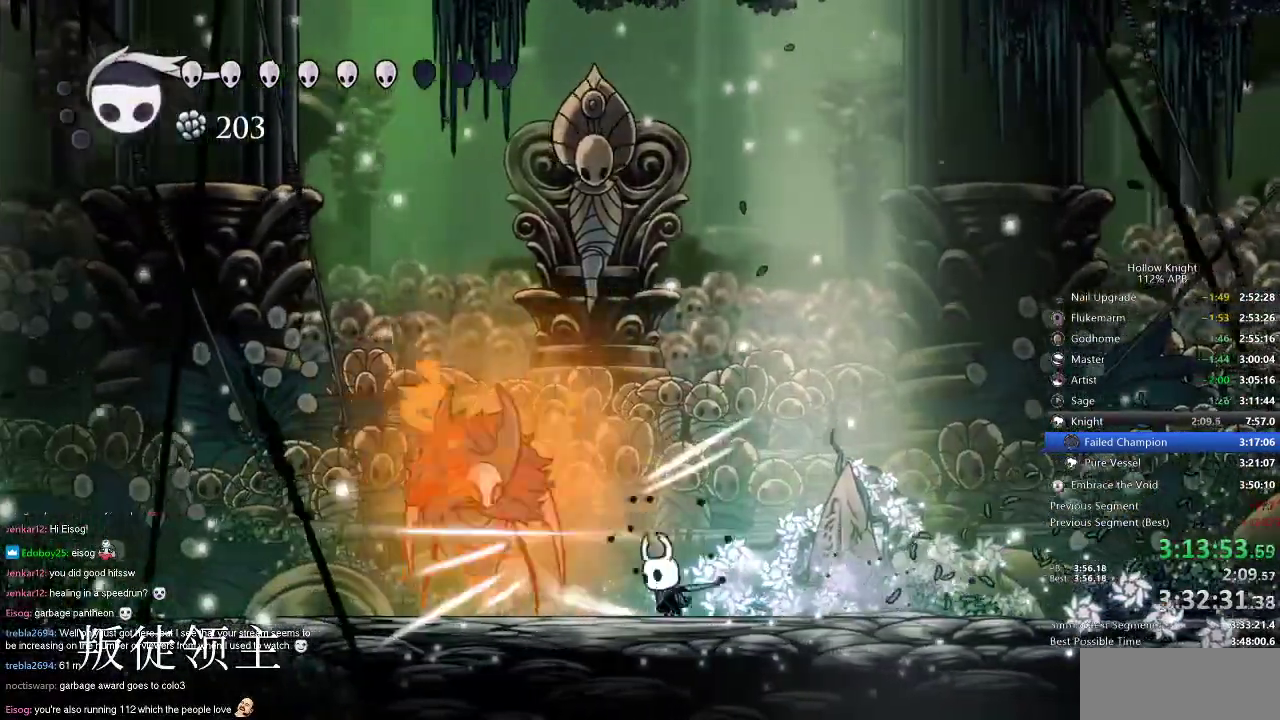
{"keys": ["left", "nail"], "events": [[33, "nail", "up"], [167, "nail", "down"], [267, "nail", "up"], [417, "left", "up"], [500, "left", "down"], [500, "nail", "down"]]}
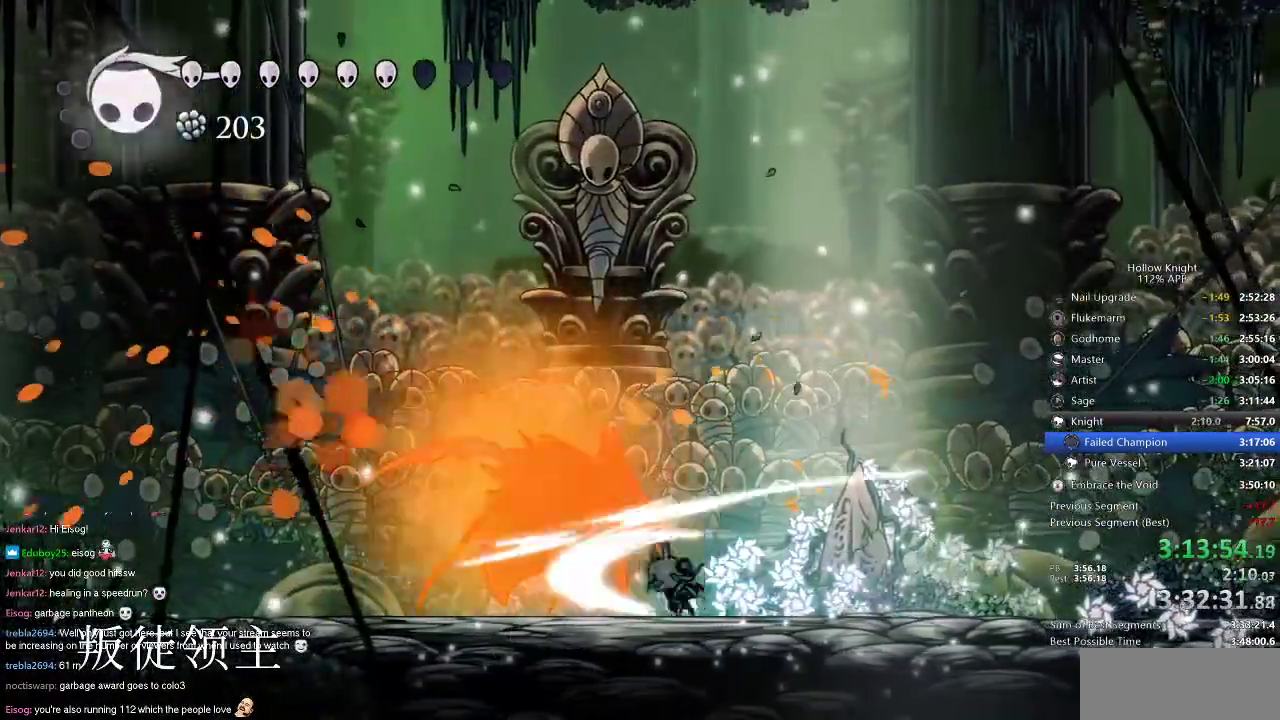
{"keys": [], "events": [[50, "left", "up"], [100, "nail", "up"], [234, "dash", "down"], [234, "left", "down"], [317, "dash", "up"], [317, "left", "up"]]}
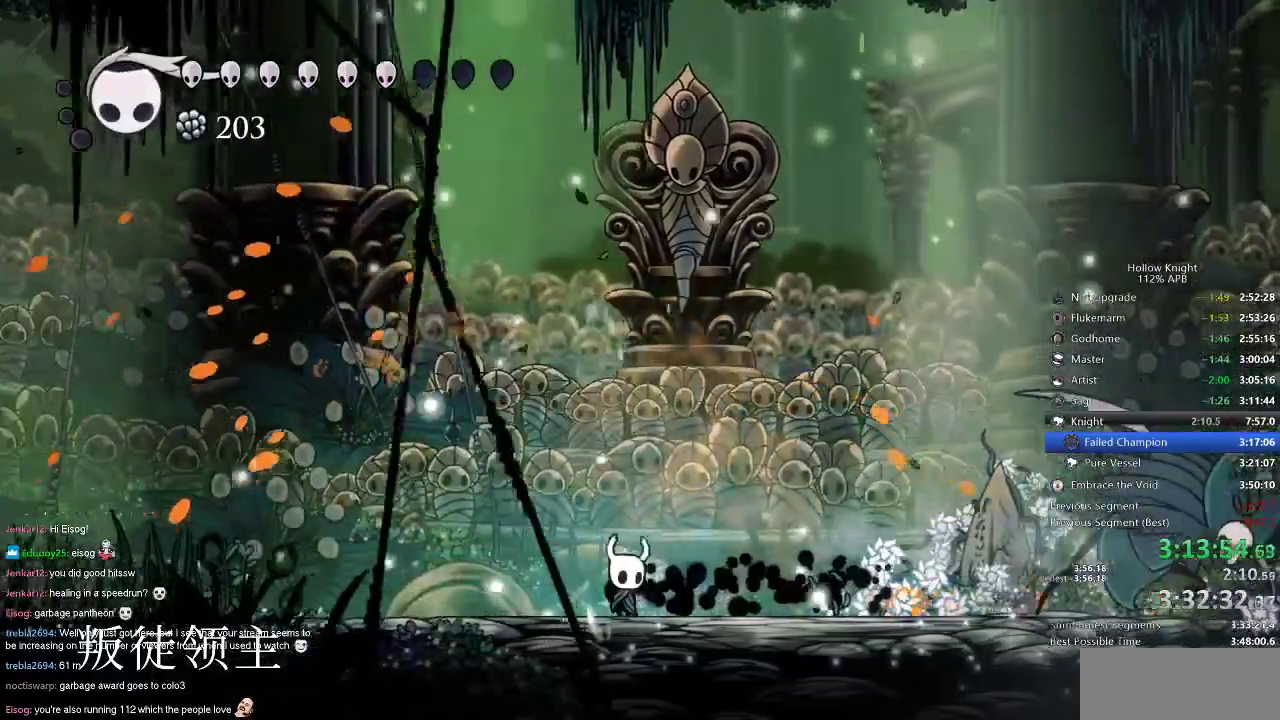
{"keys": ["right"], "events": [[16, "right", "down"], [383, "dash", "down"], [483, "dash", "up"]]}